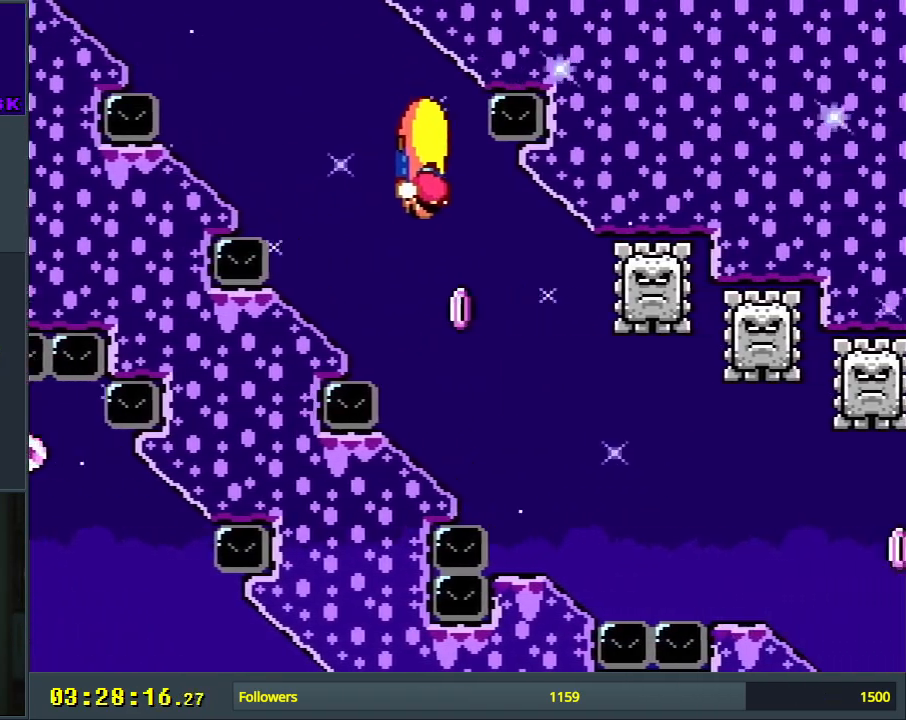
Gameplay with a controller (Nintendo layout); each line is a JSON object with the inputs held at the frame after it. "events" lists button and stick changes between this image and that frame as [ms after this image, input, new state], when the widget could be followed in between. Not read: L3 R3.
{"buttons": ["X", "Y", "DPAD_RIGHT"], "events": [[417, "X", "down"]]}
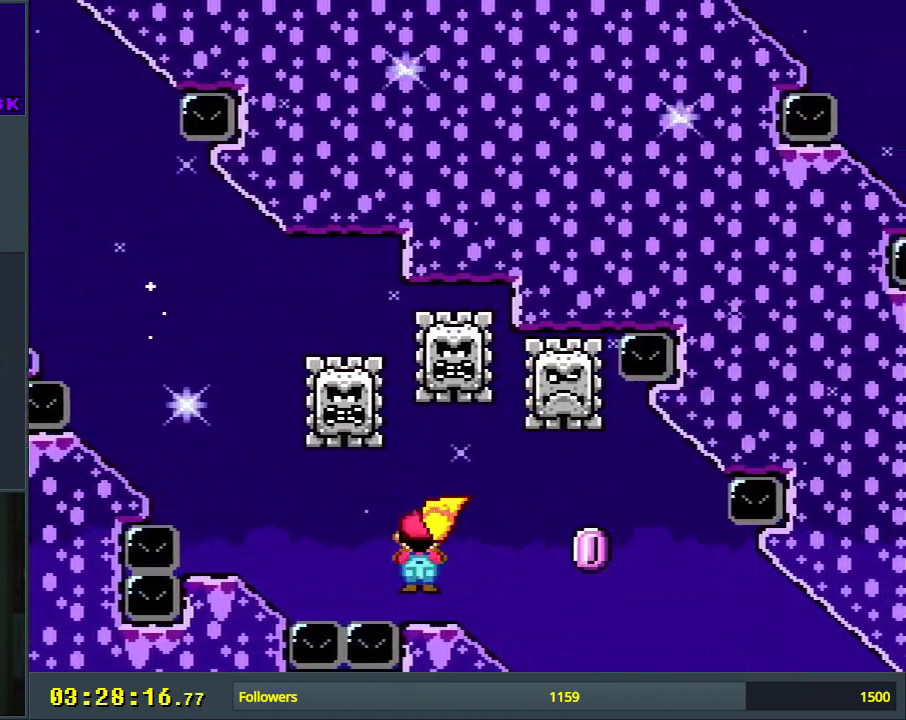
{"buttons": ["Y", "DPAD_RIGHT"], "events": [[50, "X", "up"], [300, "X", "down"], [450, "X", "up"]]}
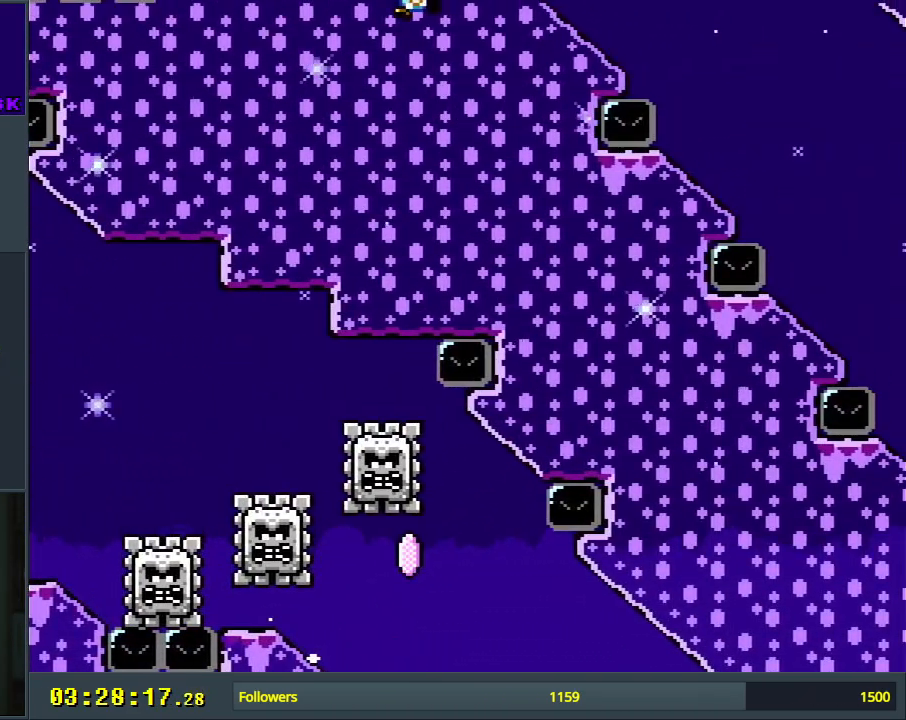
{"buttons": [], "events": [[200, "DPAD_RIGHT", "up"], [233, "Y", "up"], [383, "A", "down"], [483, "A", "up"]]}
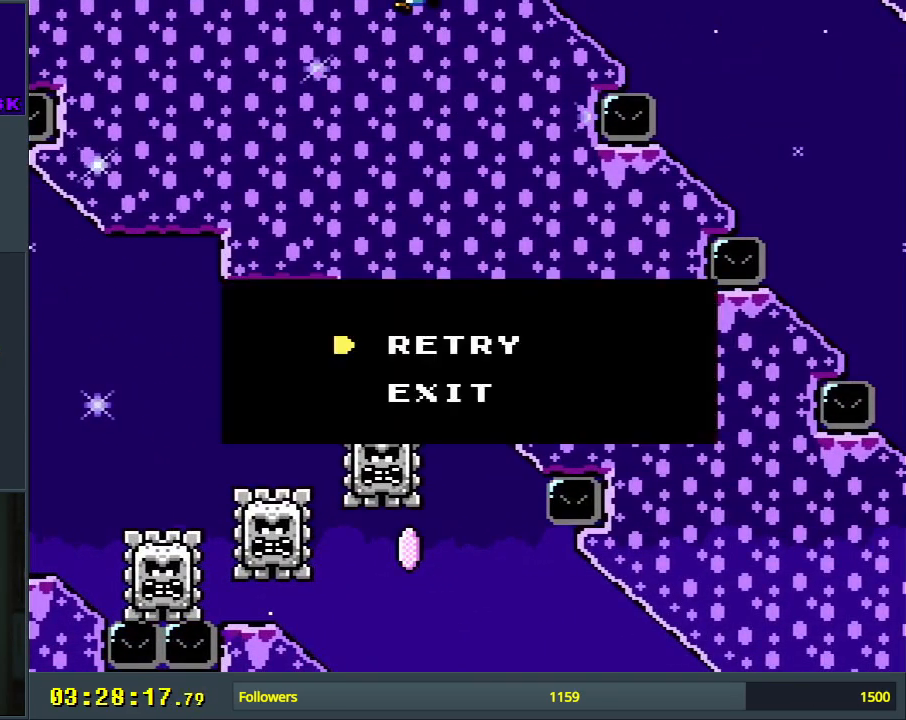
{"buttons": [], "events": [[67, "A", "down"], [117, "A", "up"]]}
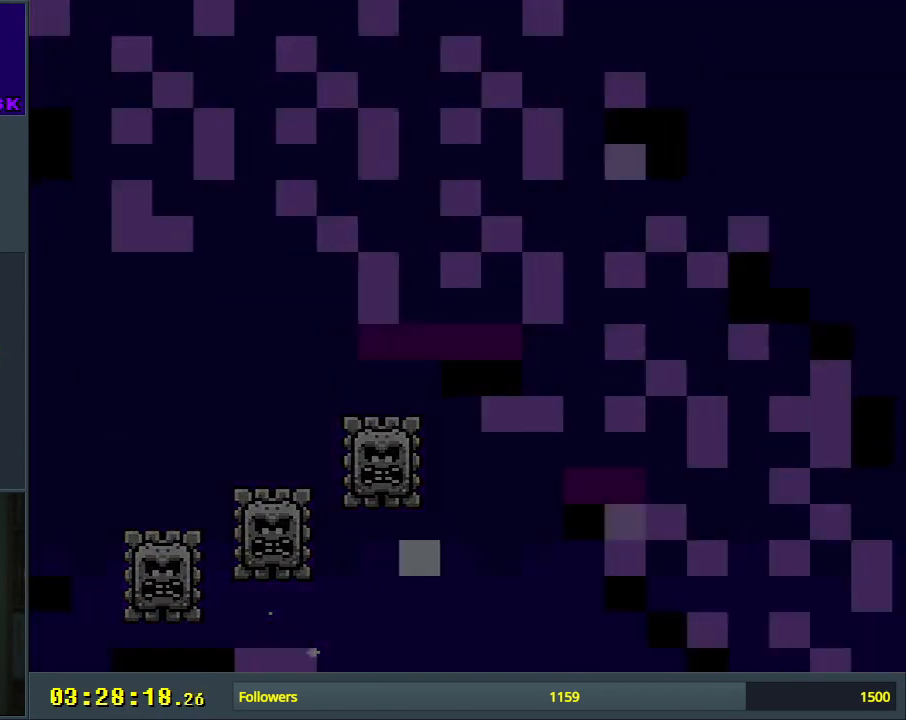
{"buttons": ["Y", "DPAD_RIGHT"], "events": [[200, "Y", "down"], [267, "DPAD_RIGHT", "down"]]}
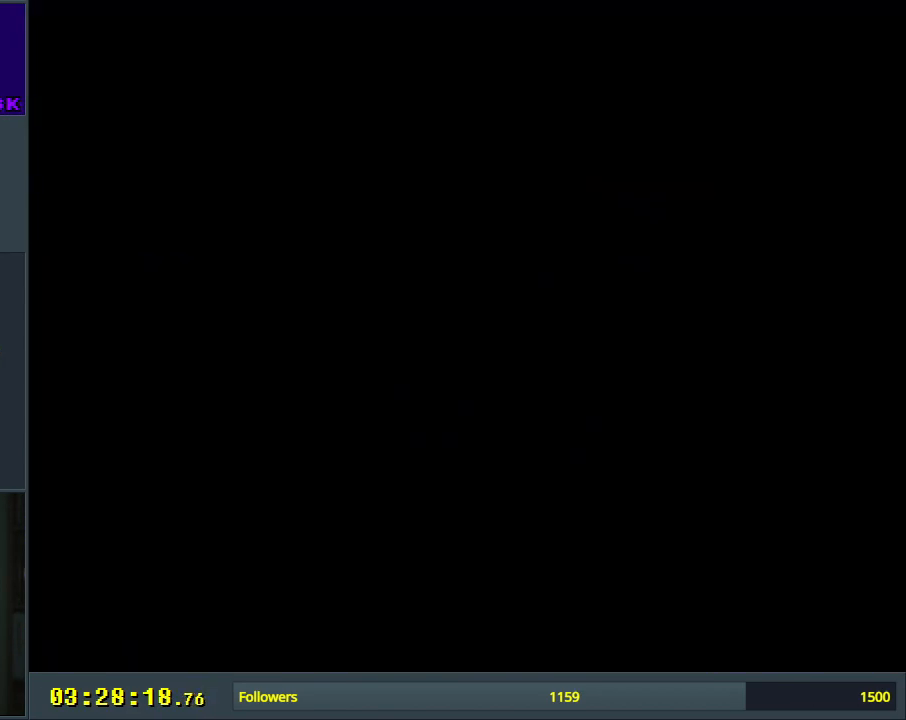
{"buttons": ["Y", "DPAD_RIGHT"], "events": []}
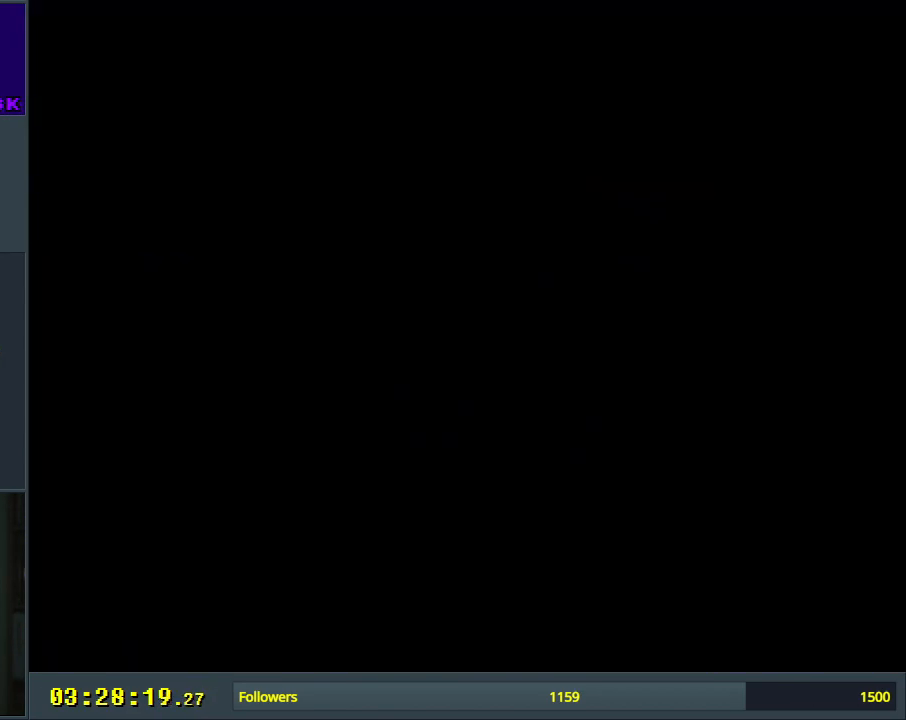
{"buttons": ["Y", "DPAD_RIGHT"], "events": []}
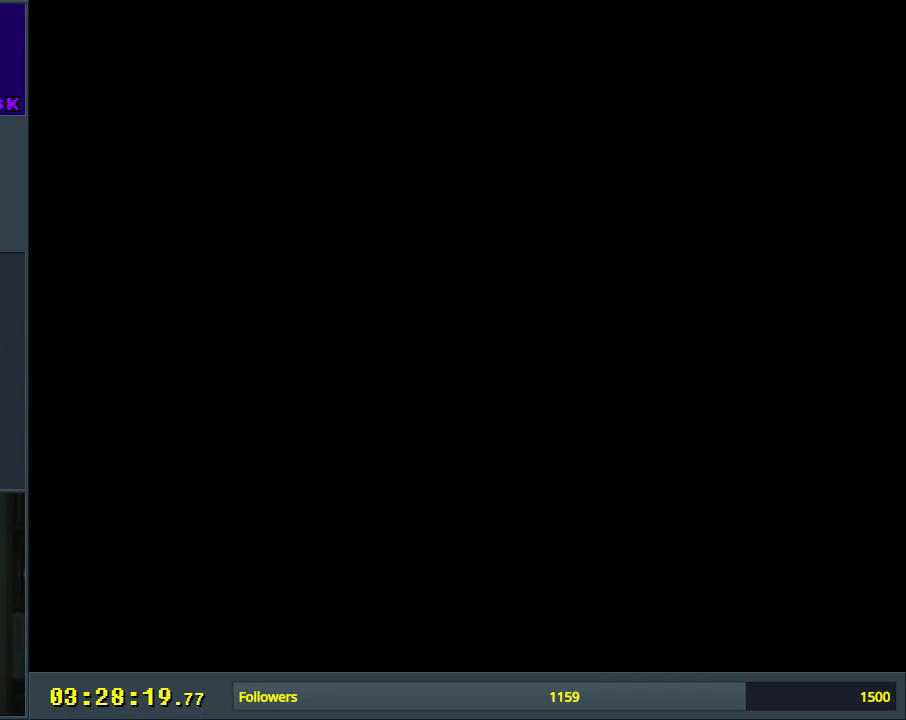
{"buttons": ["Y", "DPAD_RIGHT"], "events": []}
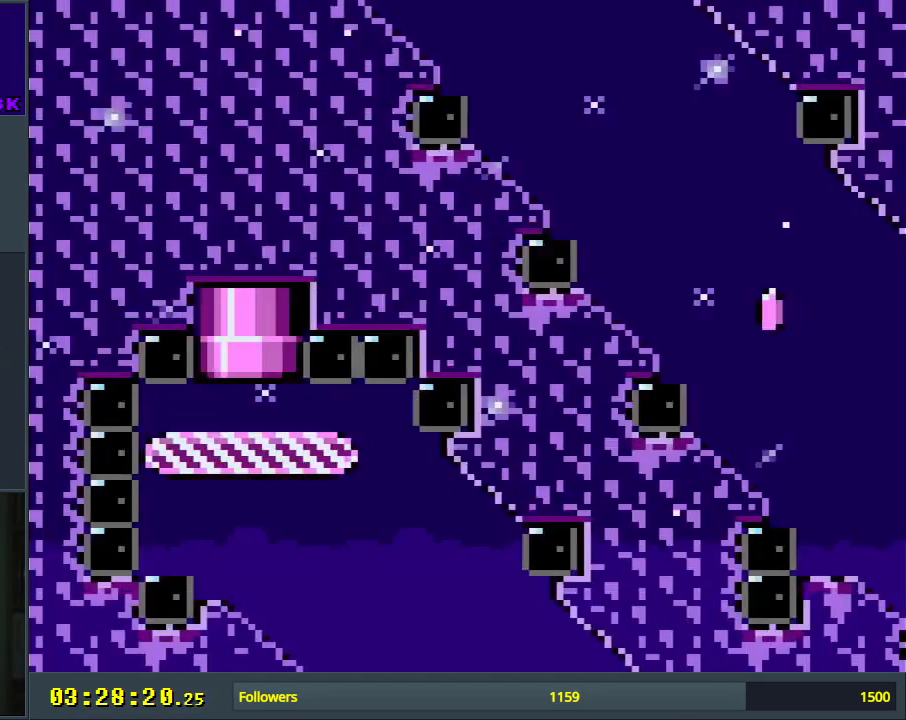
{"buttons": ["Y", "DPAD_RIGHT"], "events": []}
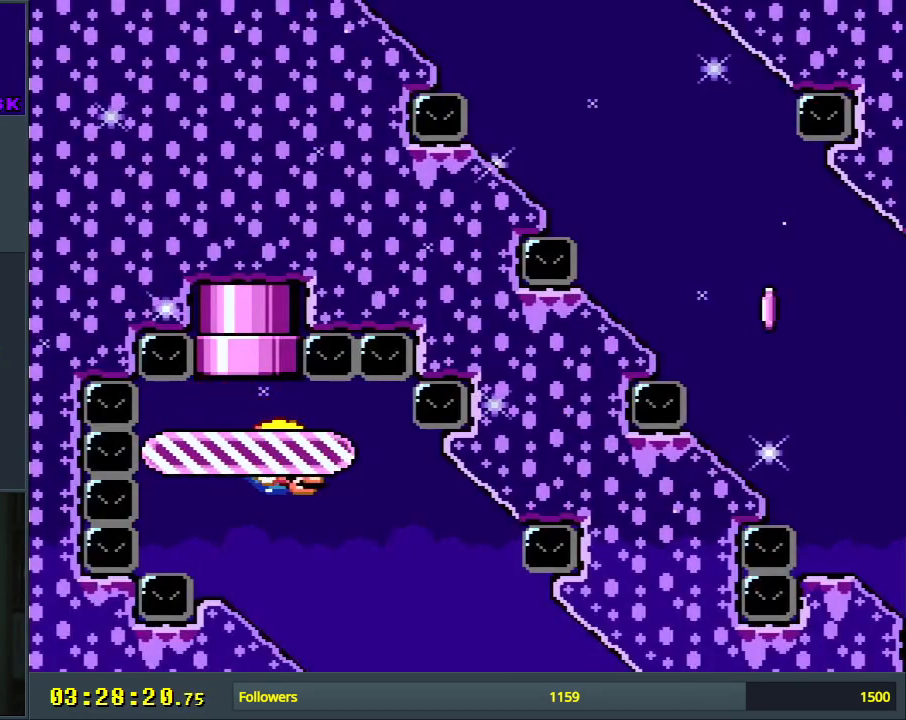
{"buttons": ["Y", "DPAD_RIGHT"], "events": []}
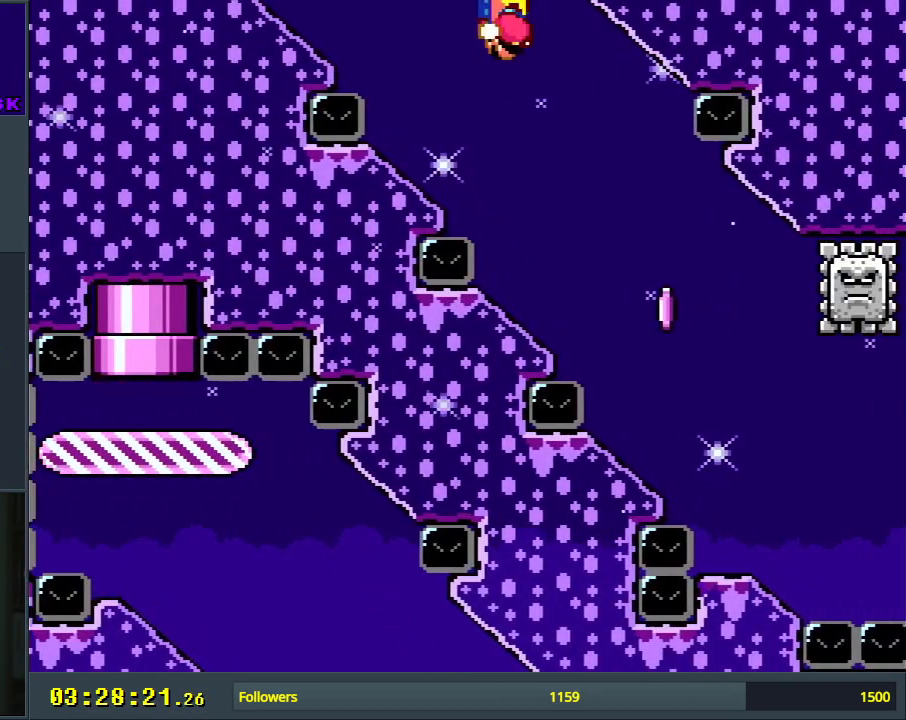
{"buttons": ["Y", "DPAD_RIGHT"], "events": [[317, "X", "down"], [467, "X", "up"]]}
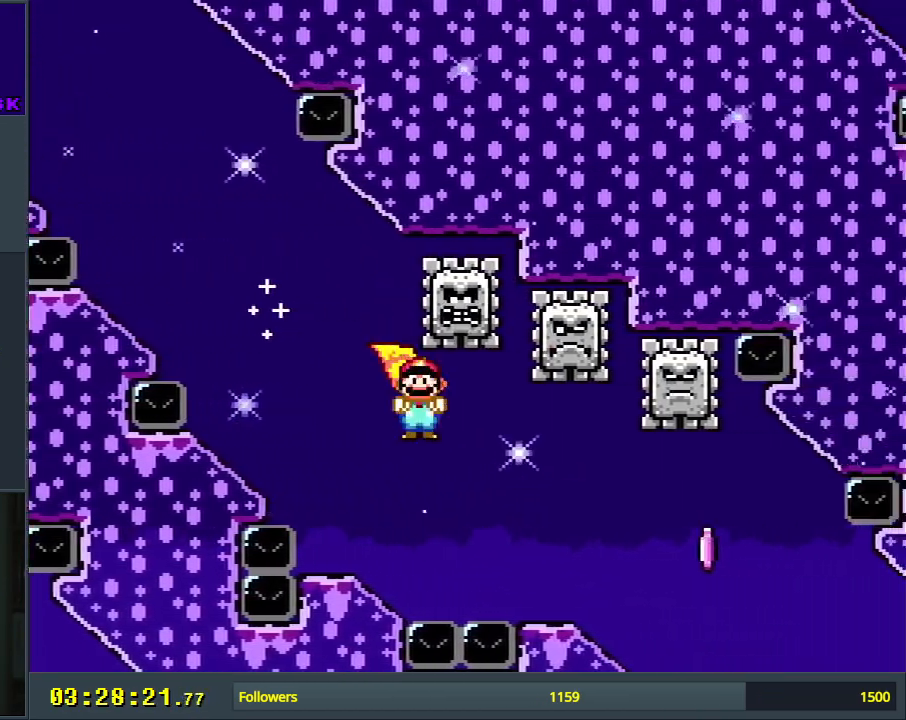
{"buttons": ["Y", "DPAD_RIGHT"], "events": [[283, "X", "down"], [483, "X", "up"]]}
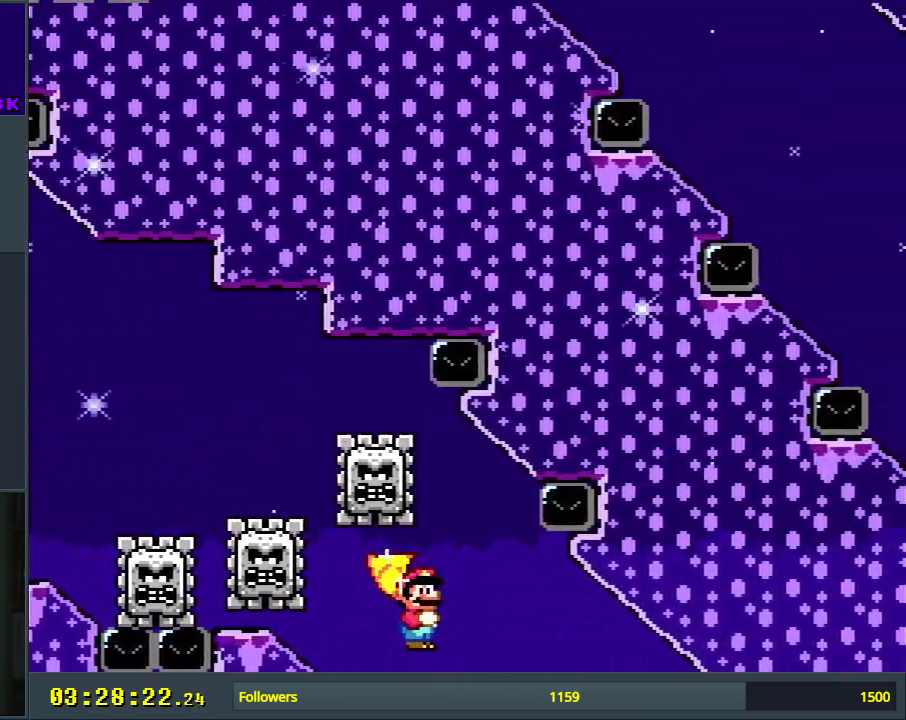
{"buttons": ["Y", "DPAD_RIGHT"], "events": []}
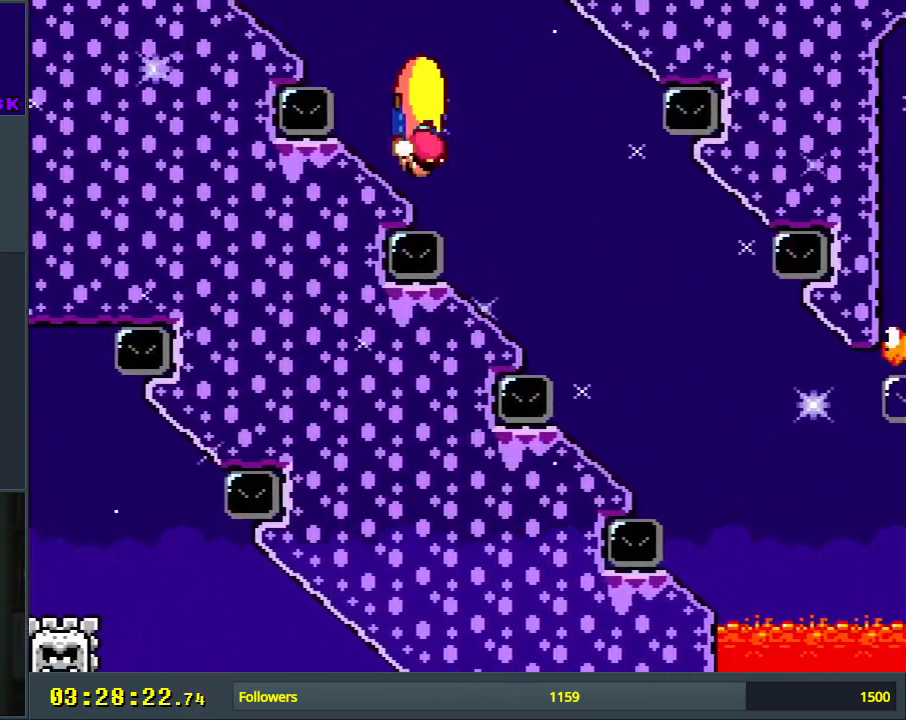
{"buttons": ["Y", "DPAD_RIGHT"], "events": []}
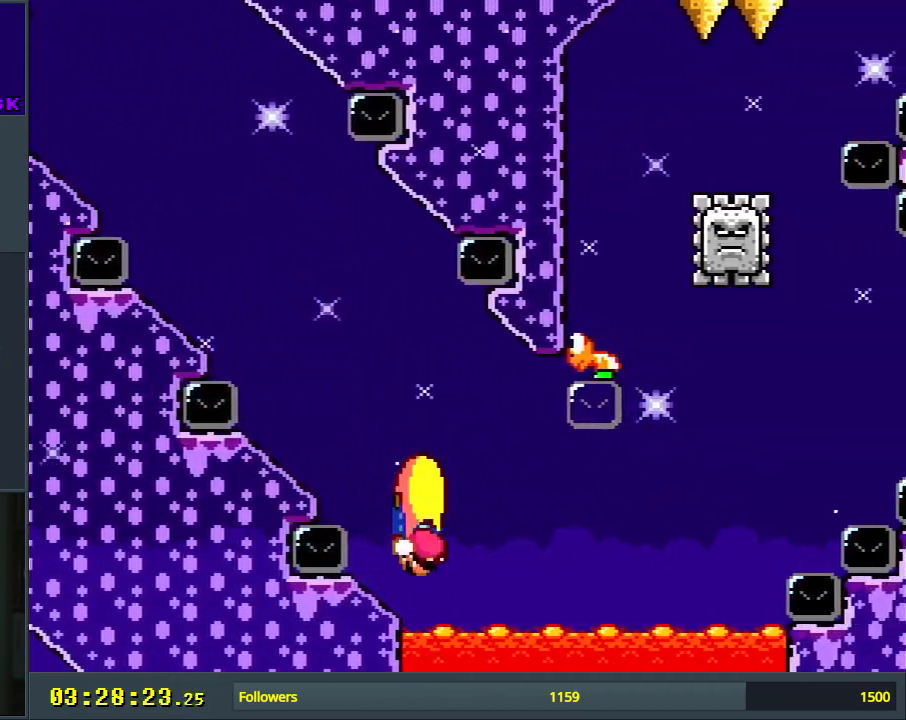
{"buttons": [], "events": [[17, "X", "down"], [117, "B", "down"], [133, "X", "up"], [383, "B", "up"], [417, "DPAD_RIGHT", "up"], [500, "Y", "up"]]}
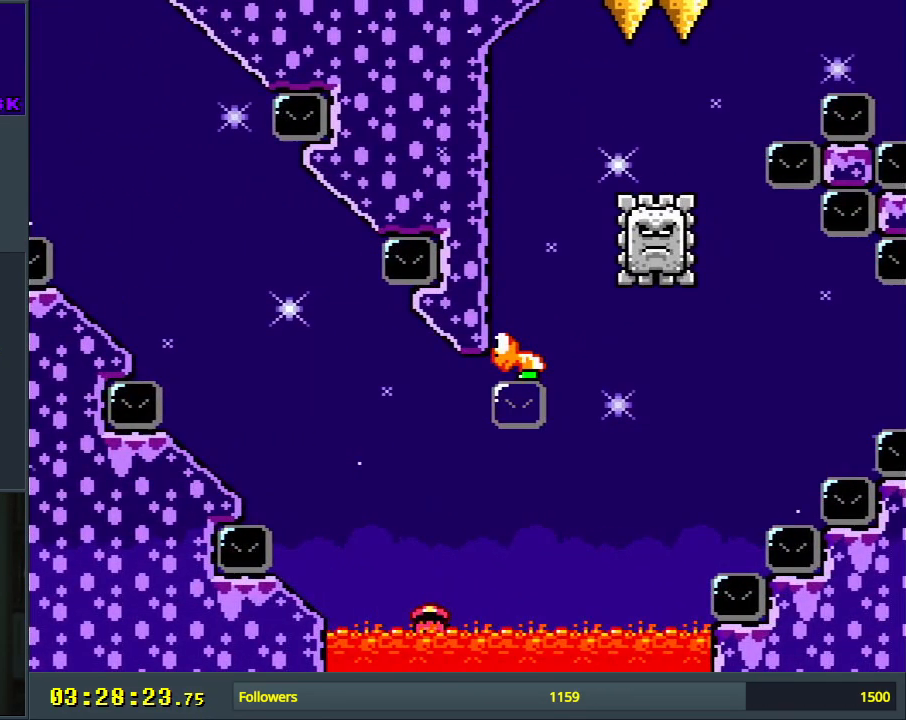
{"buttons": [], "events": [[100, "A", "down"], [217, "A", "up"], [300, "A", "down"], [417, "A", "up"]]}
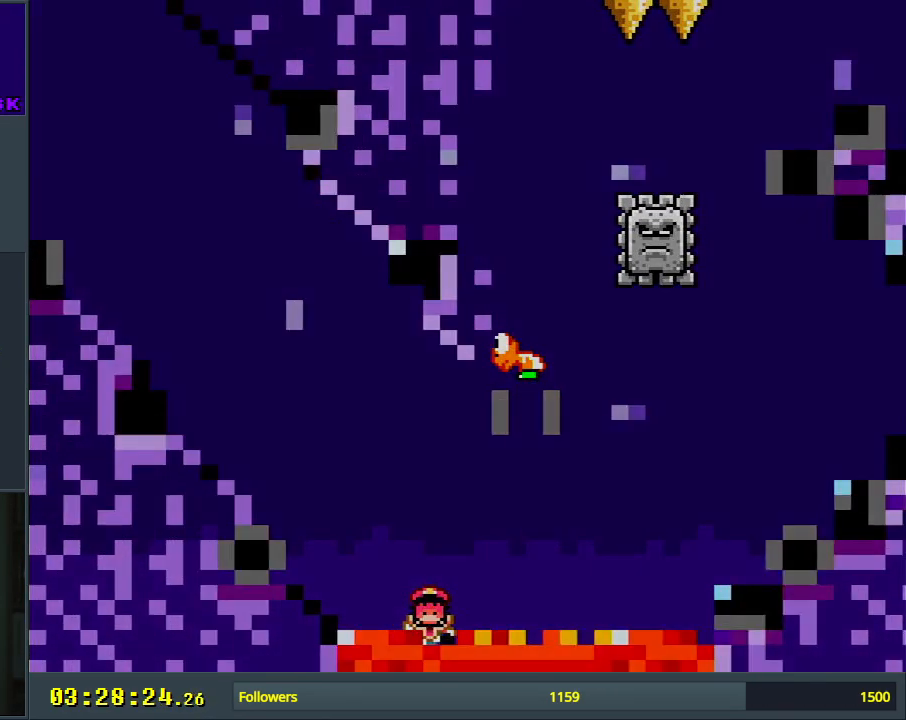
{"buttons": ["Y", "DPAD_RIGHT"], "events": [[133, "Y", "down"], [217, "DPAD_RIGHT", "down"]]}
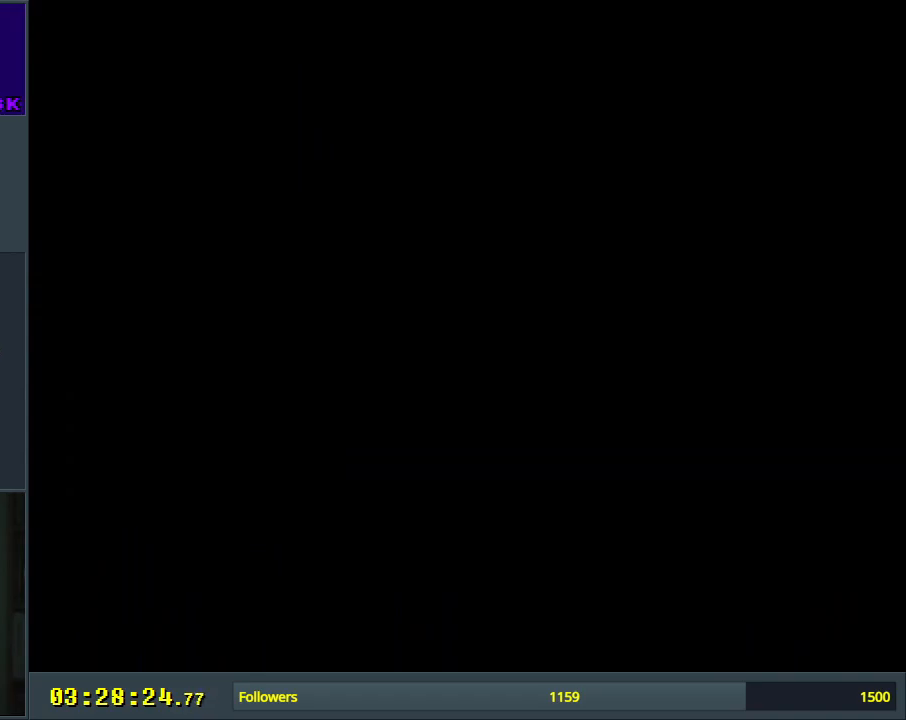
{"buttons": ["Y", "DPAD_RIGHT"], "events": []}
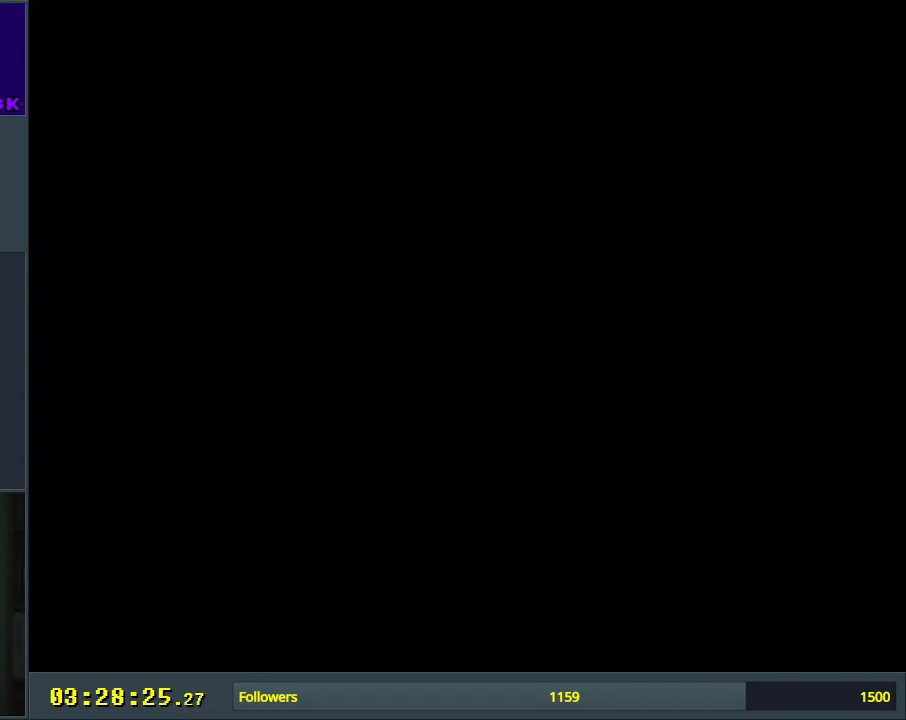
{"buttons": ["Y", "DPAD_RIGHT"], "events": [[233, "X", "down"], [367, "X", "up"]]}
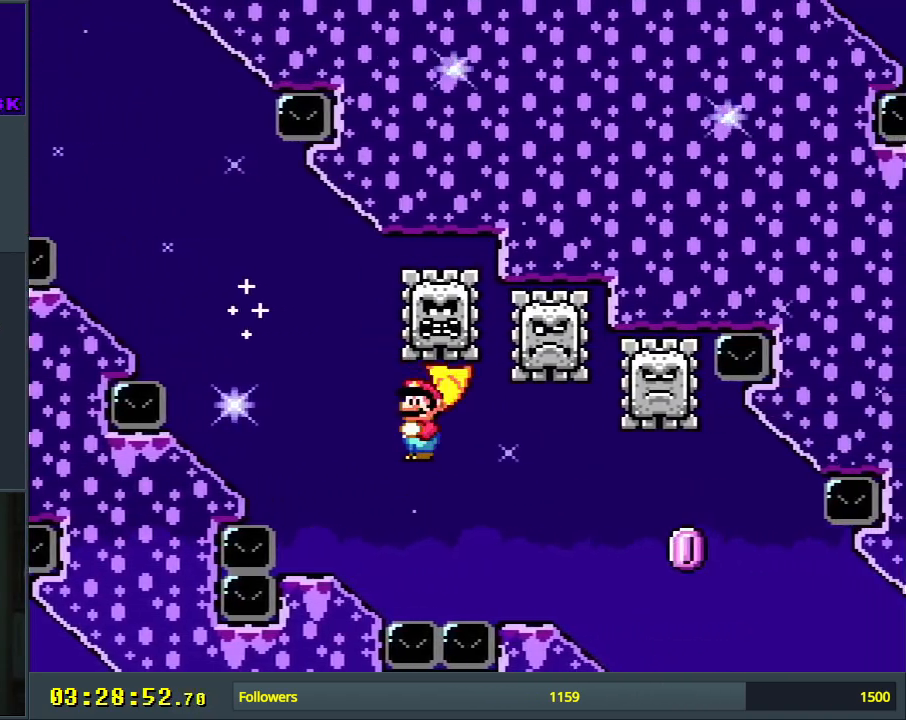
{"buttons": ["Y", "DPAD_RIGHT"], "events": [[250, "X", "down"], [400, "X", "up"]]}
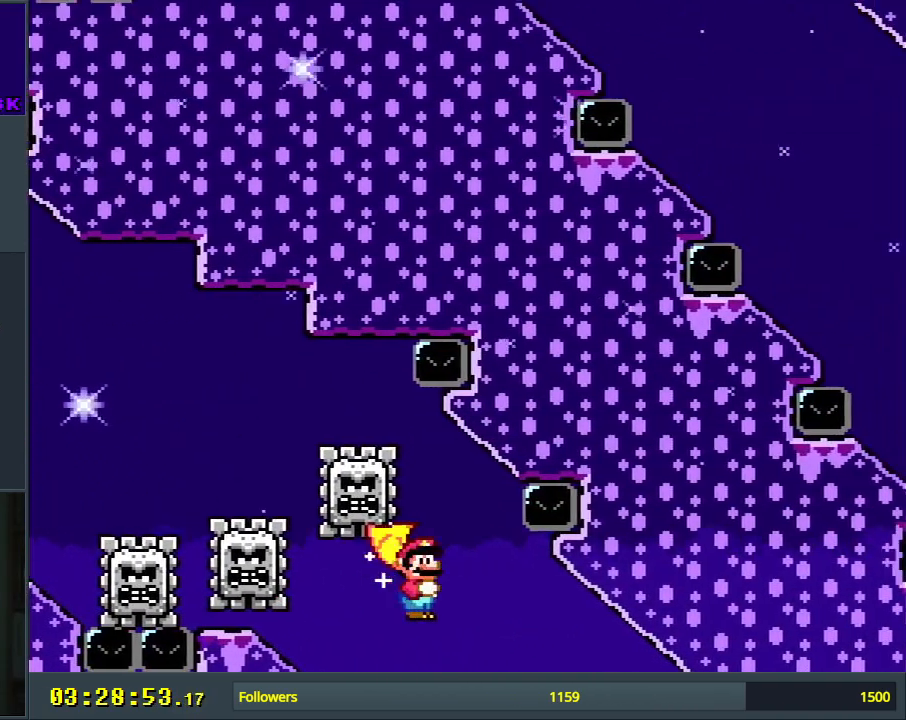
{"buttons": ["Y", "DPAD_RIGHT"], "events": []}
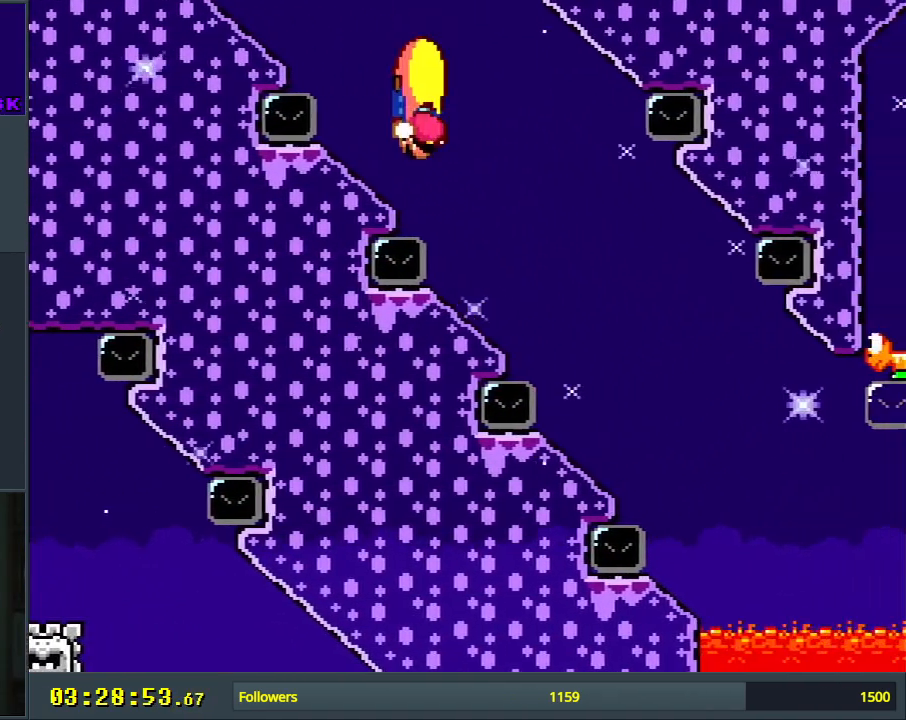
{"buttons": ["Y", "DPAD_RIGHT"], "events": [[467, "DPAD_UP", "down"], [500, "DPAD_UP", "up"]]}
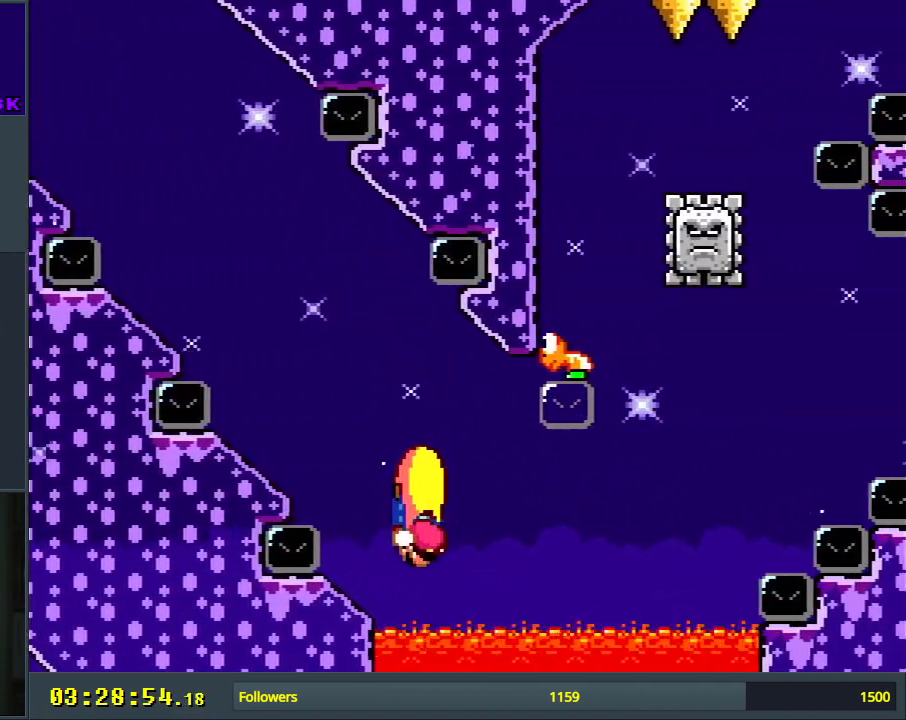
{"buttons": ["B", "Y", "DPAD_LEFT"], "events": [[17, "DPAD_RIGHT", "up"], [17, "DPAD_UP", "down"], [33, "DPAD_LEFT", "down"], [33, "DPAD_UP", "up"], [417, "B", "down"]]}
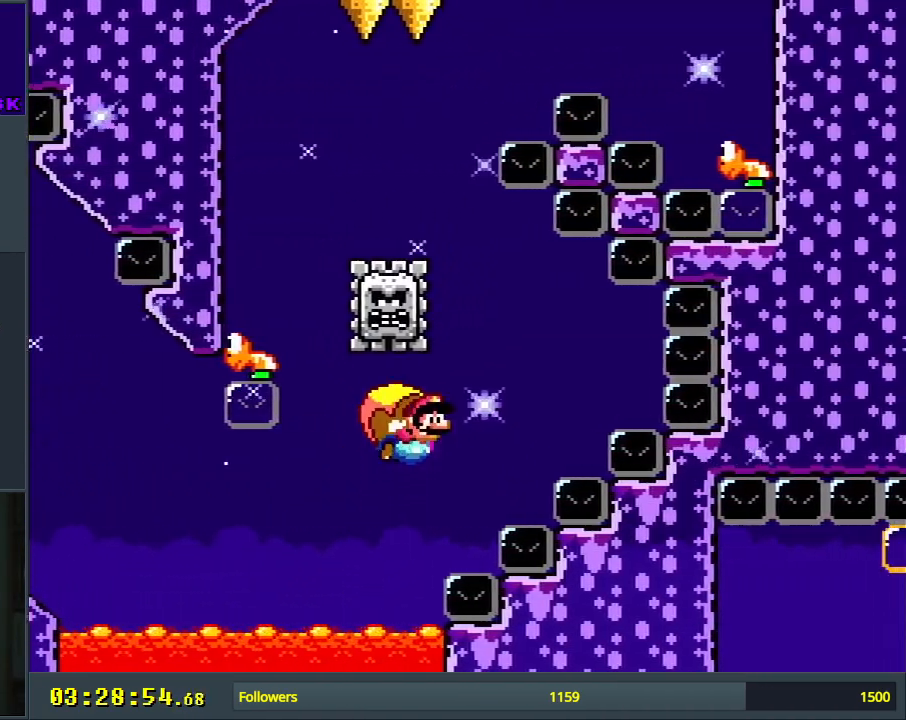
{"buttons": ["B", "Y", "DPAD_LEFT"], "events": [[83, "X", "down"], [317, "X", "up"]]}
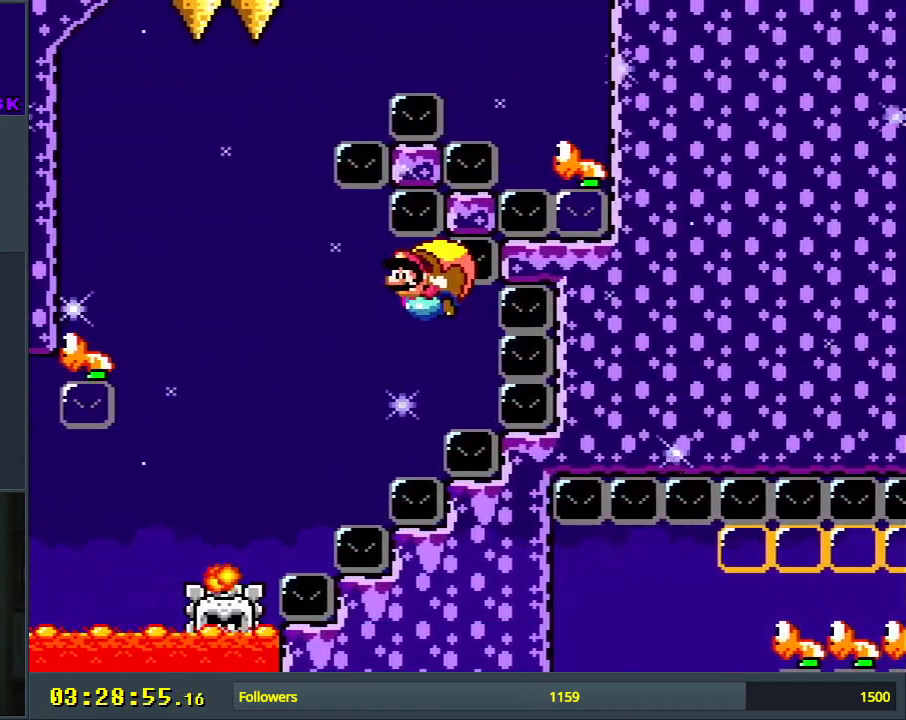
{"buttons": ["B"], "events": [[433, "DPAD_LEFT", "up"], [450, "Y", "up"]]}
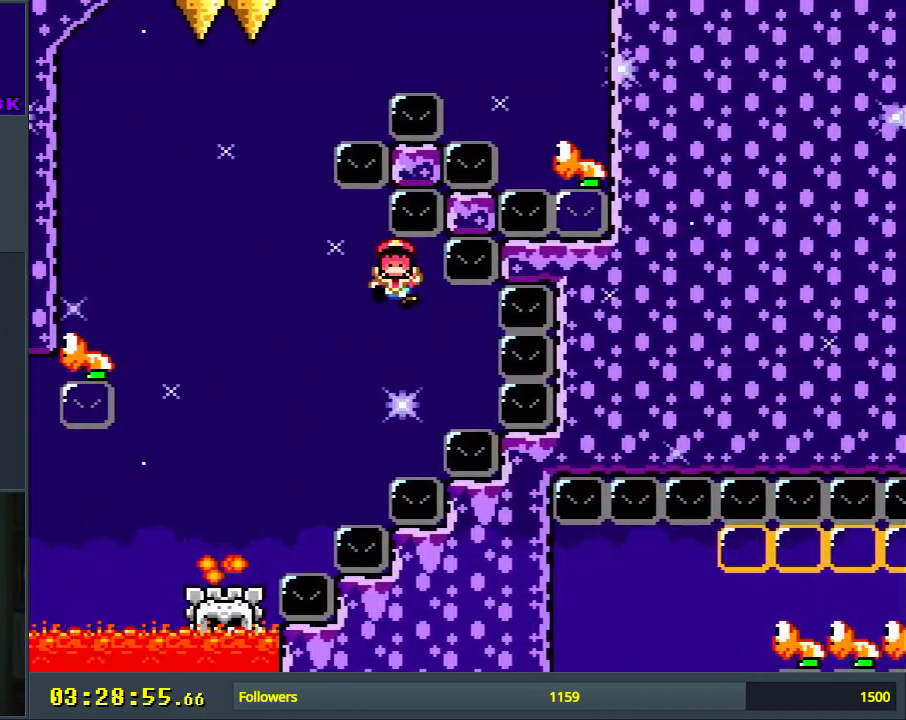
{"buttons": [], "events": [[17, "B", "up"], [133, "A", "down"], [200, "A", "up"], [283, "A", "down"], [383, "A", "up"]]}
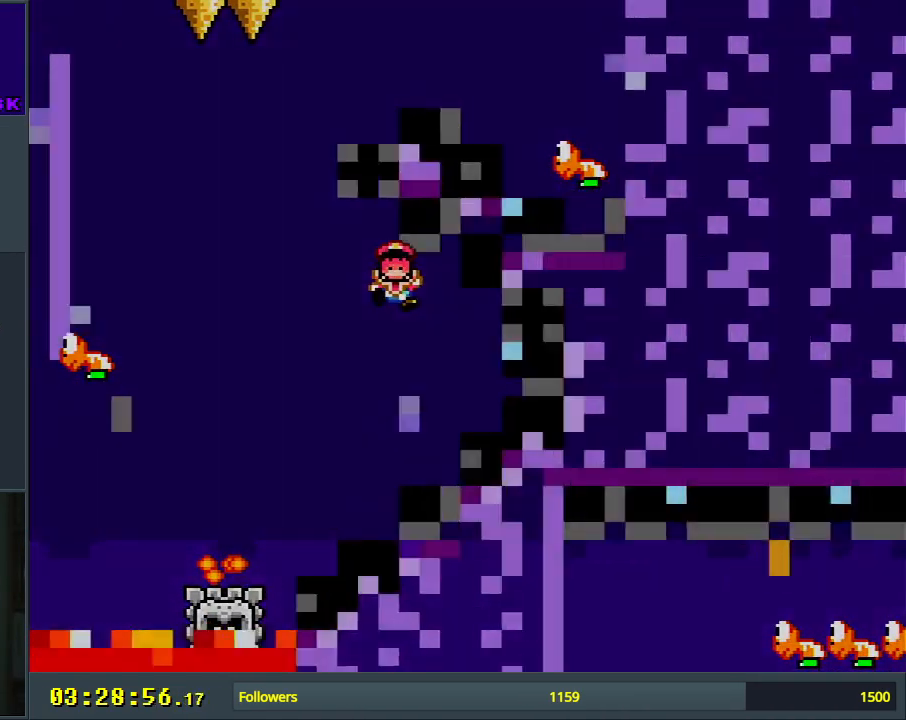
{"buttons": ["Y"], "events": [[133, "Y", "down"]]}
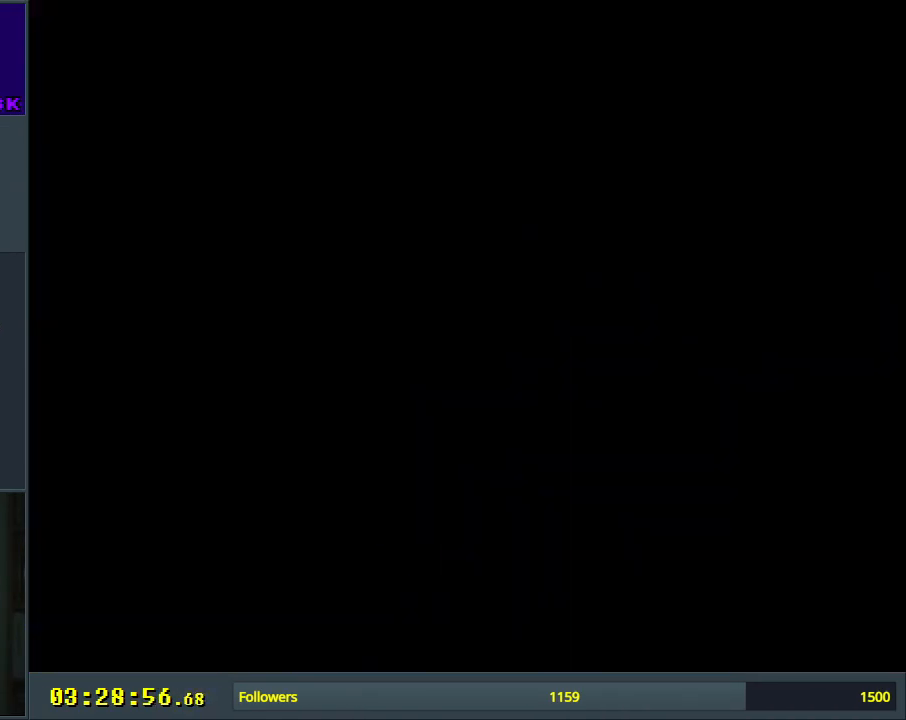
{"buttons": ["Y"], "events": []}
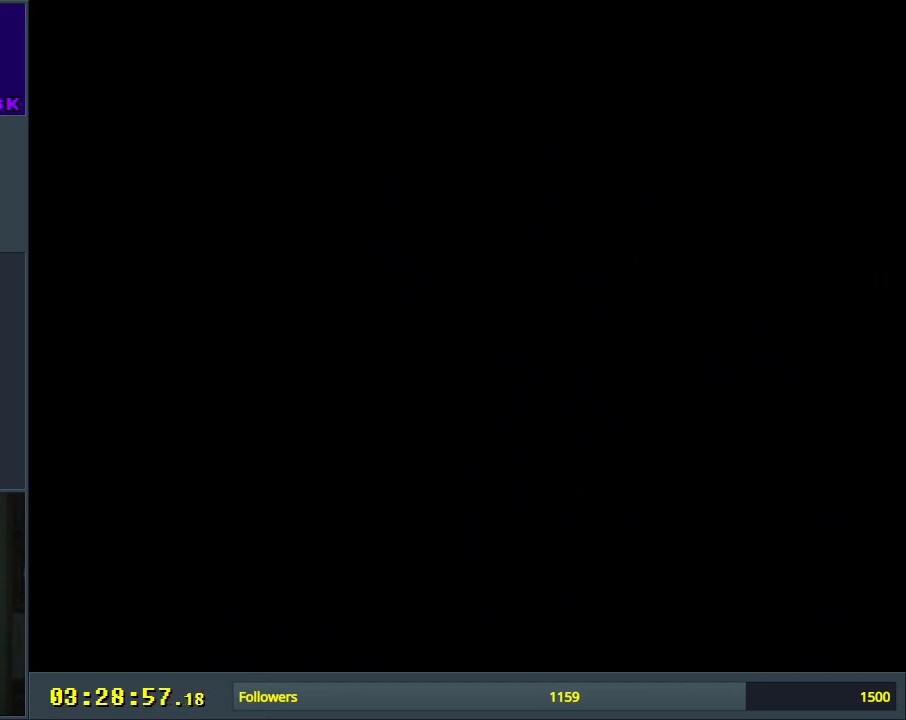
{"buttons": ["Y", "DPAD_RIGHT"], "events": [[217, "DPAD_RIGHT", "down"]]}
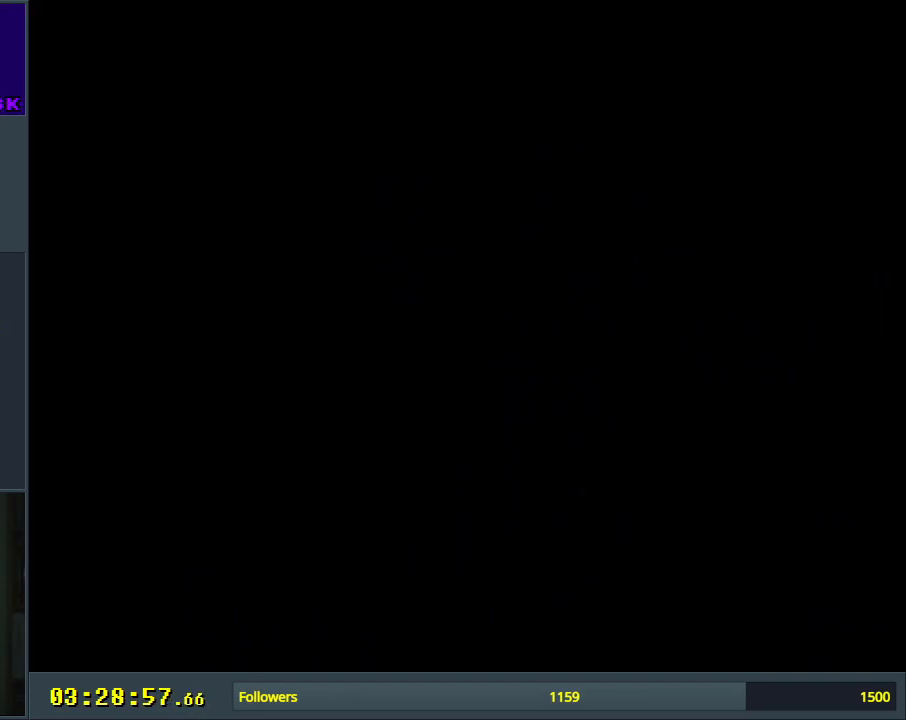
{"buttons": ["Y", "DPAD_RIGHT"], "events": []}
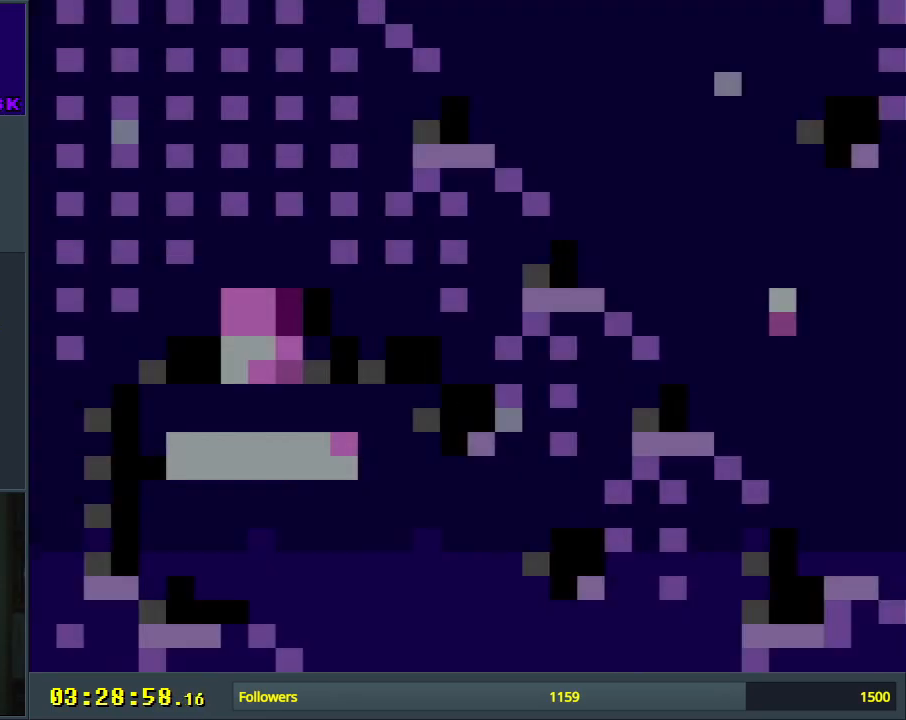
{"buttons": ["Y", "DPAD_RIGHT"], "events": []}